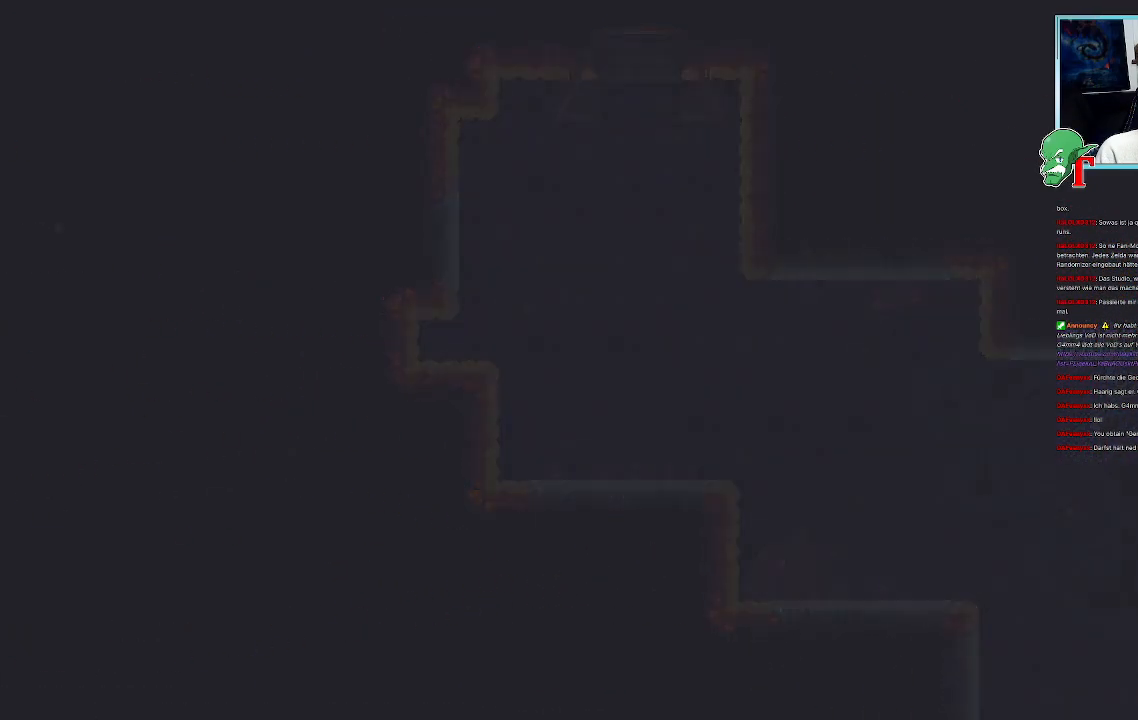
Gameplay with a controller (PlayStation layout); each line is a JSON object with the inputs held at the frame after it. "events" lists button and stick changes between this image and that frame as [ms after this image, input, new state], when the widget could be followed in between.
{"buttons": [], "left_stick": "center", "right_stick": "center", "events": []}
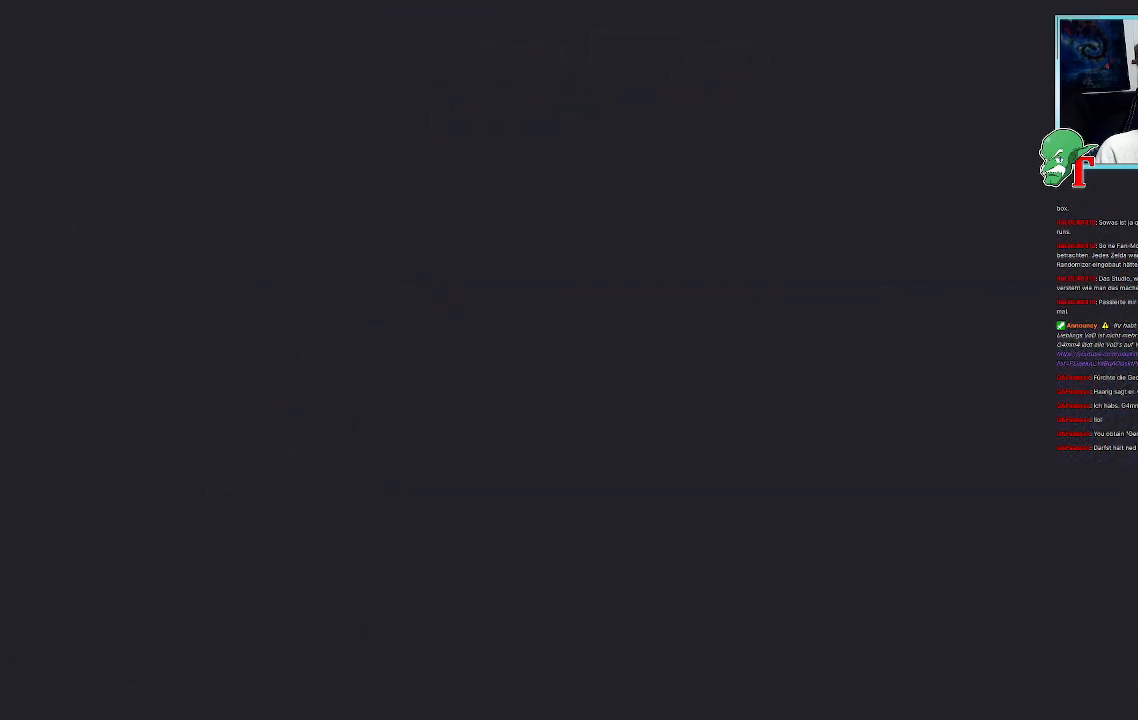
{"buttons": [], "left_stick": "center", "right_stick": "center", "events": []}
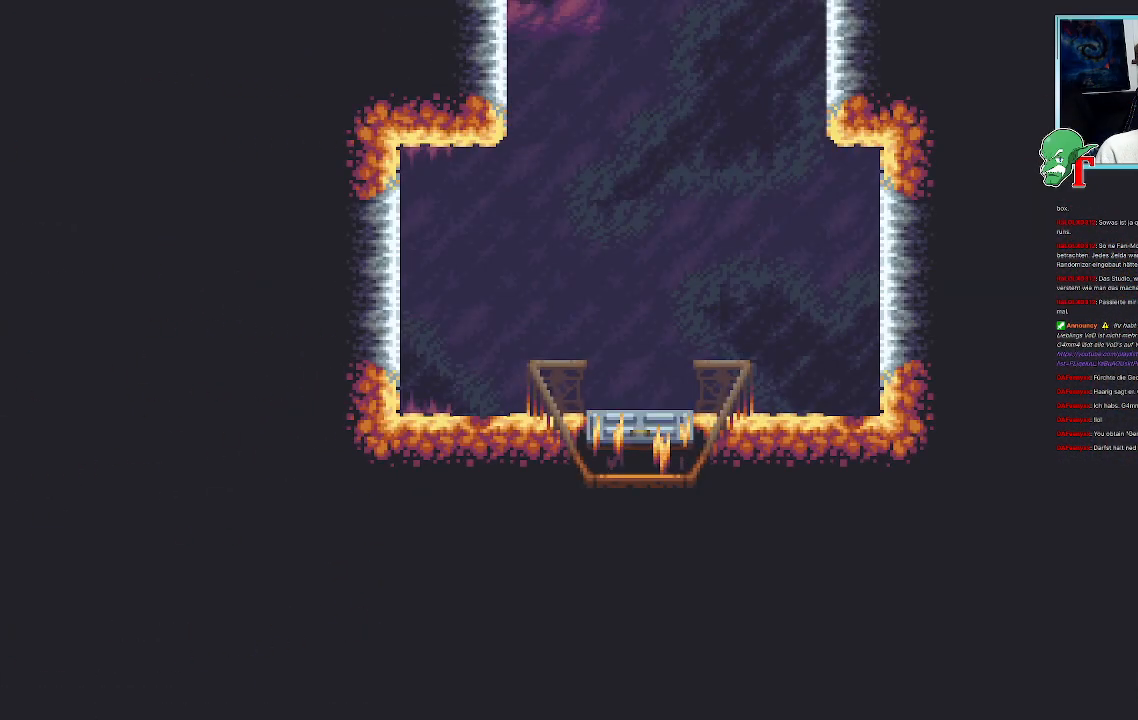
{"buttons": [], "left_stick": "center", "right_stick": "center", "events": []}
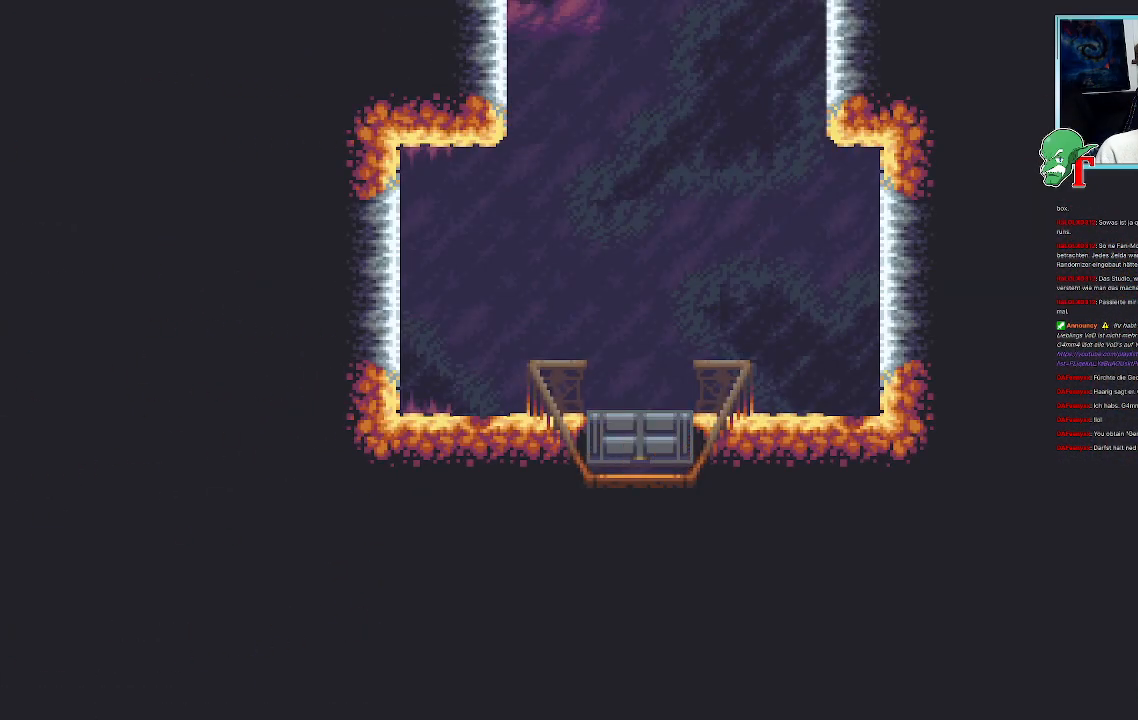
{"buttons": [], "left_stick": "center", "right_stick": "center", "events": []}
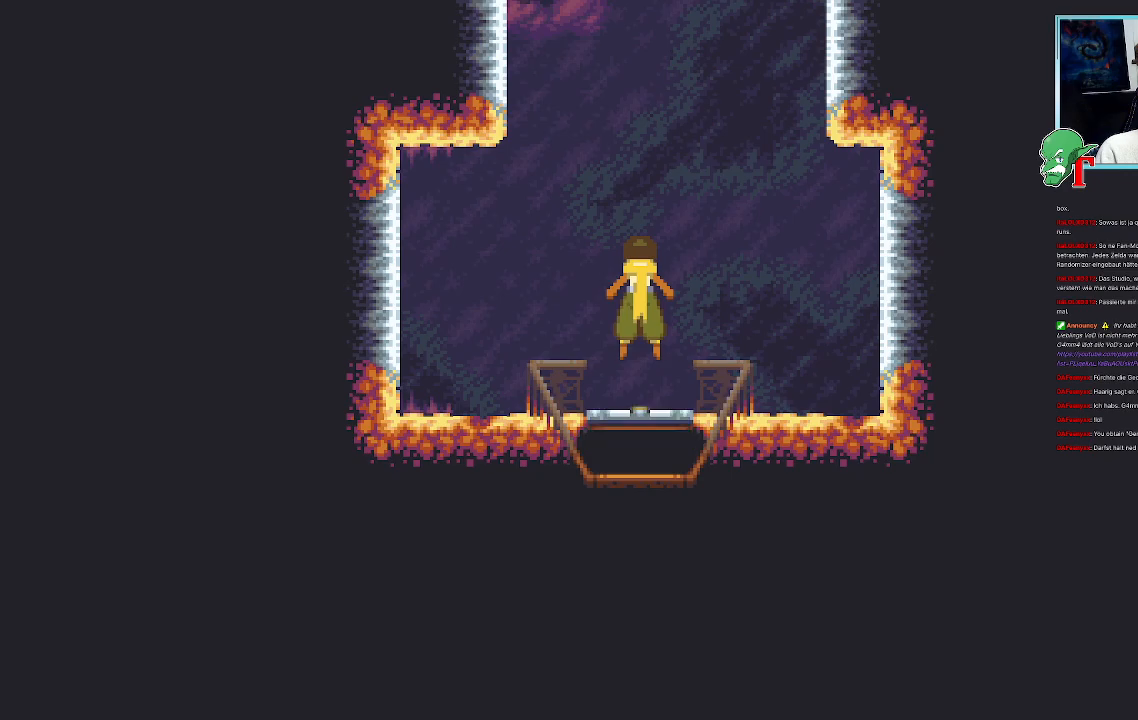
{"buttons": [], "left_stick": "up-left", "right_stick": "center", "events": [[235, "left_stick", "up-left"]]}
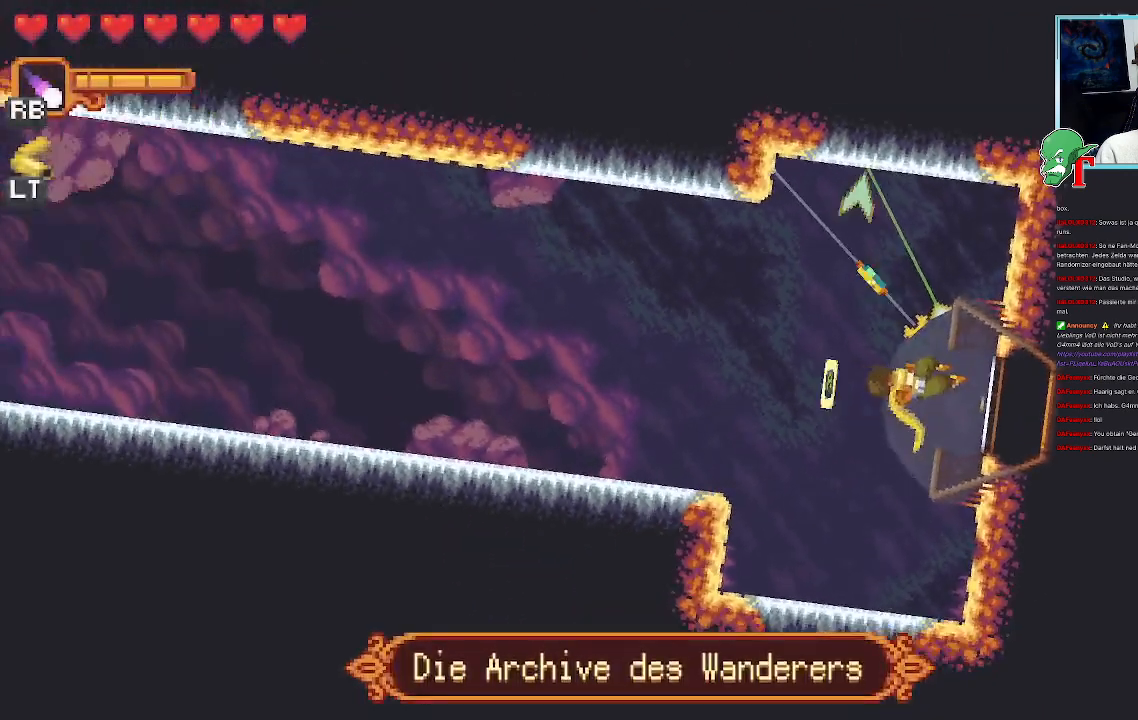
{"buttons": [], "left_stick": "left", "right_stick": "center", "events": [[252, "left_stick", "left"]]}
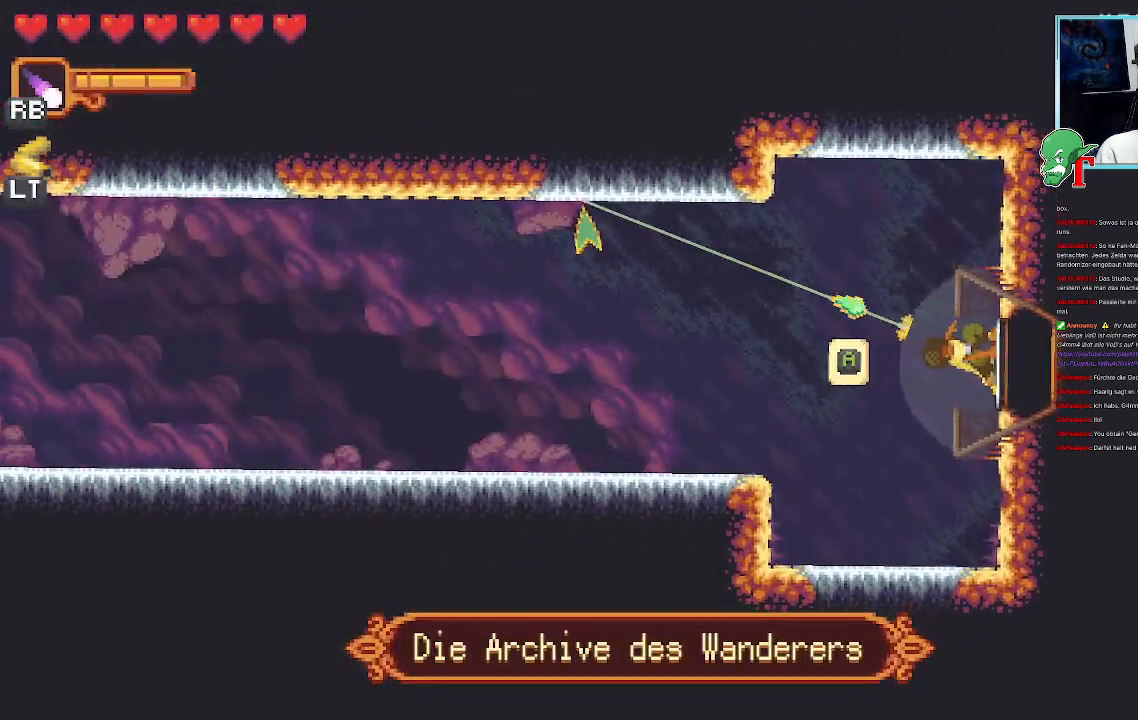
{"buttons": ["CROSS"], "left_stick": "left", "right_stick": "center", "events": [[50, "CROSS", "down"], [235, "CROSS", "up"], [319, "CROSS", "down"]]}
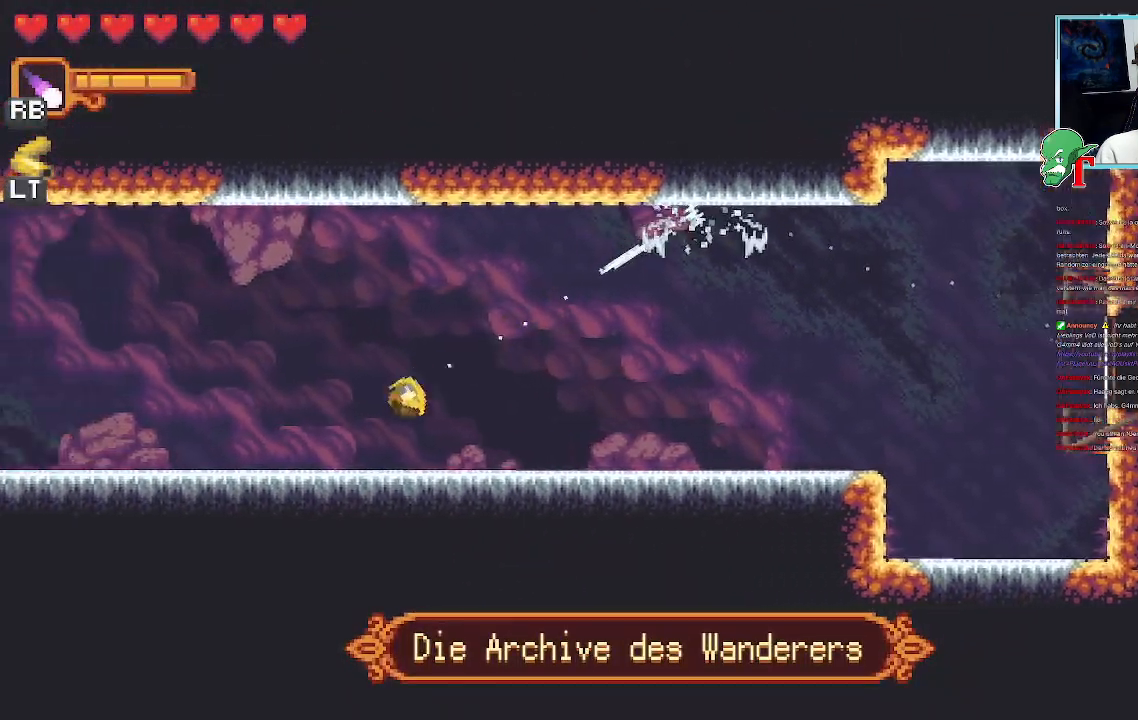
{"buttons": [], "left_stick": "left", "right_stick": "center", "events": [[201, "CROSS", "up"]]}
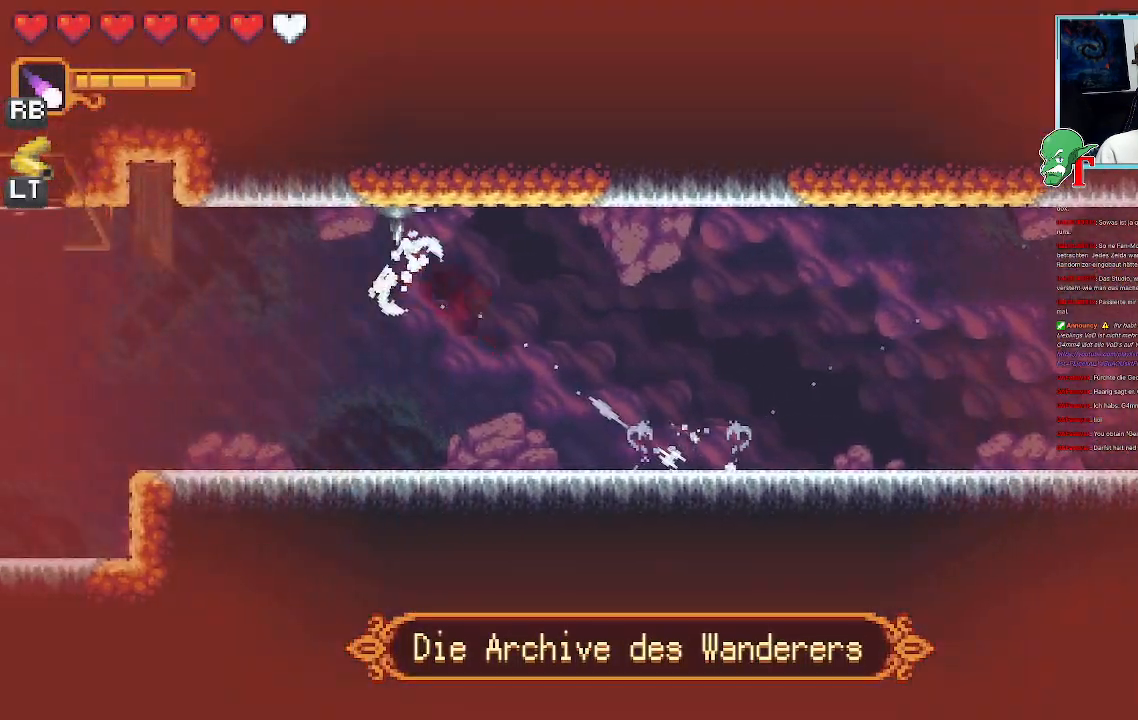
{"buttons": [], "left_stick": "down-left", "right_stick": "center", "events": [[303, "left_stick", "down-left"]]}
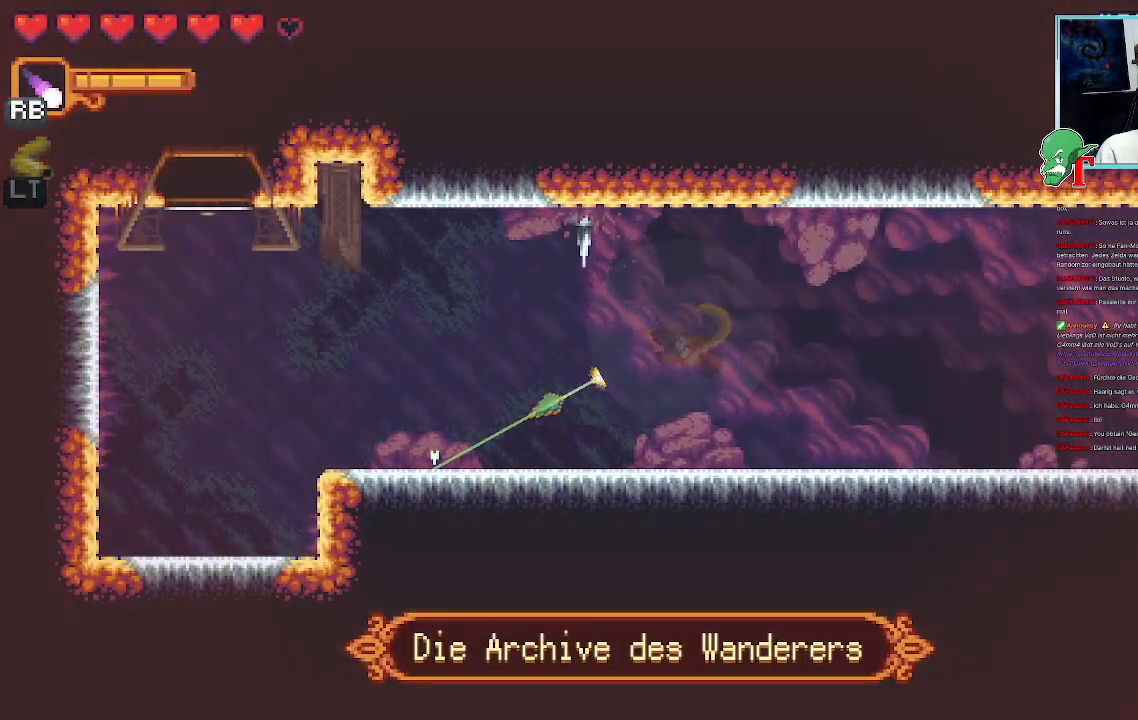
{"buttons": ["SQUARE"], "left_stick": "down-left", "right_stick": "center", "events": [[134, "left_stick", "down"], [285, "left_stick", "down-left"], [336, "SQUARE", "down"]]}
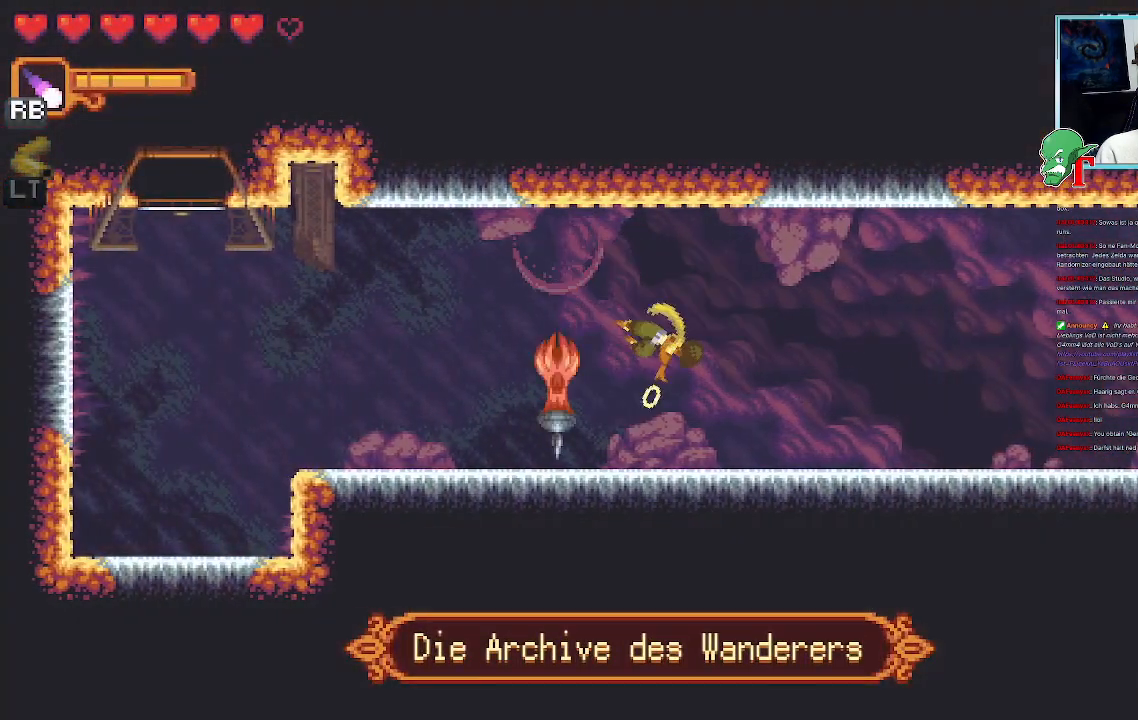
{"buttons": ["SQUARE"], "left_stick": "down-left", "right_stick": "center", "events": []}
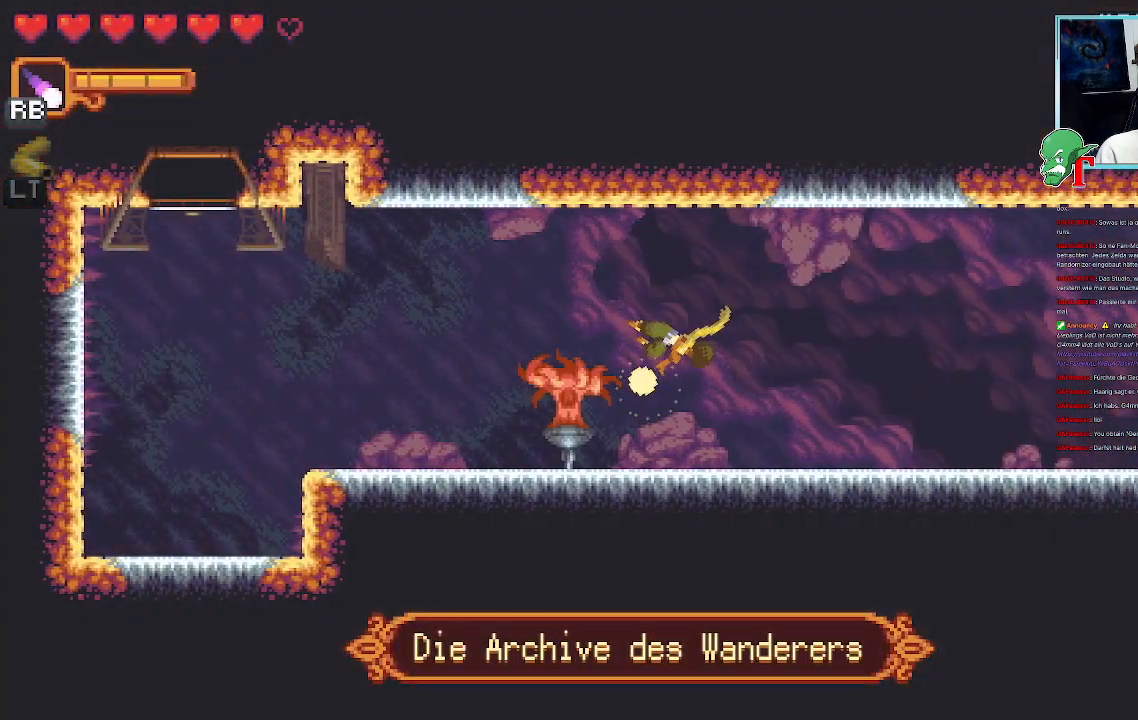
{"buttons": ["SQUARE"], "left_stick": "down-left", "right_stick": "center", "events": [[84, "SQUARE", "up"], [185, "SQUARE", "down"]]}
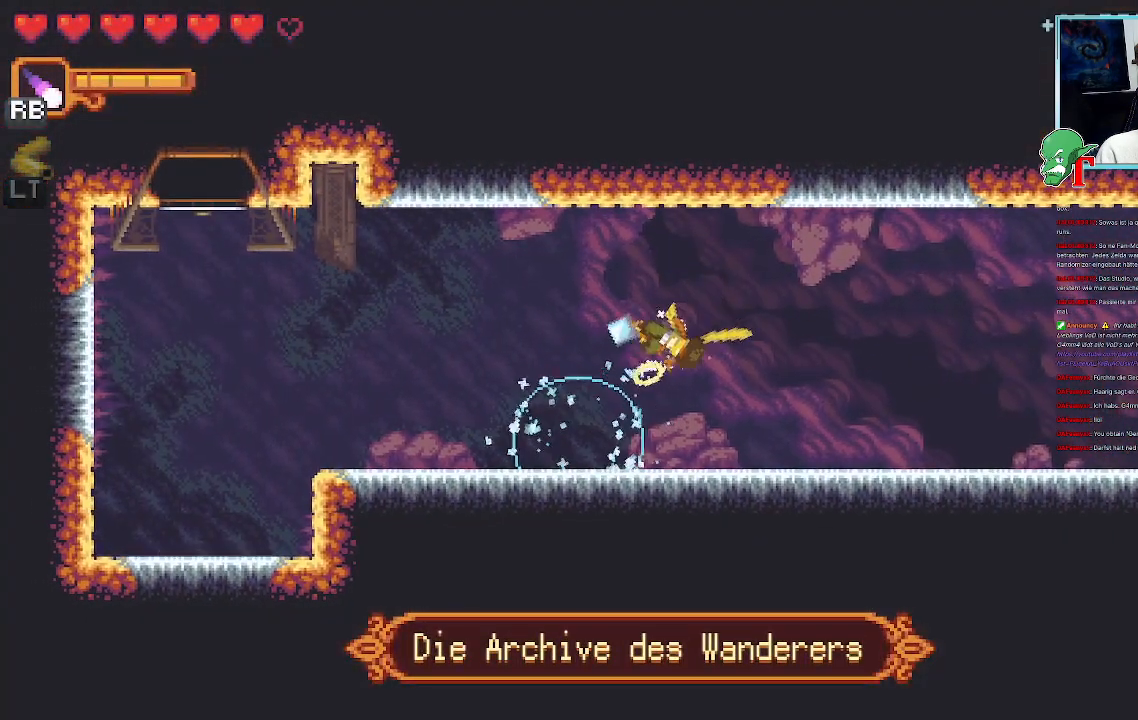
{"buttons": [], "left_stick": "left", "right_stick": "center", "events": [[118, "SQUARE", "up"], [152, "left_stick", "up-left"], [252, "CROSS", "down"], [420, "CROSS", "up"], [420, "left_stick", "left"]]}
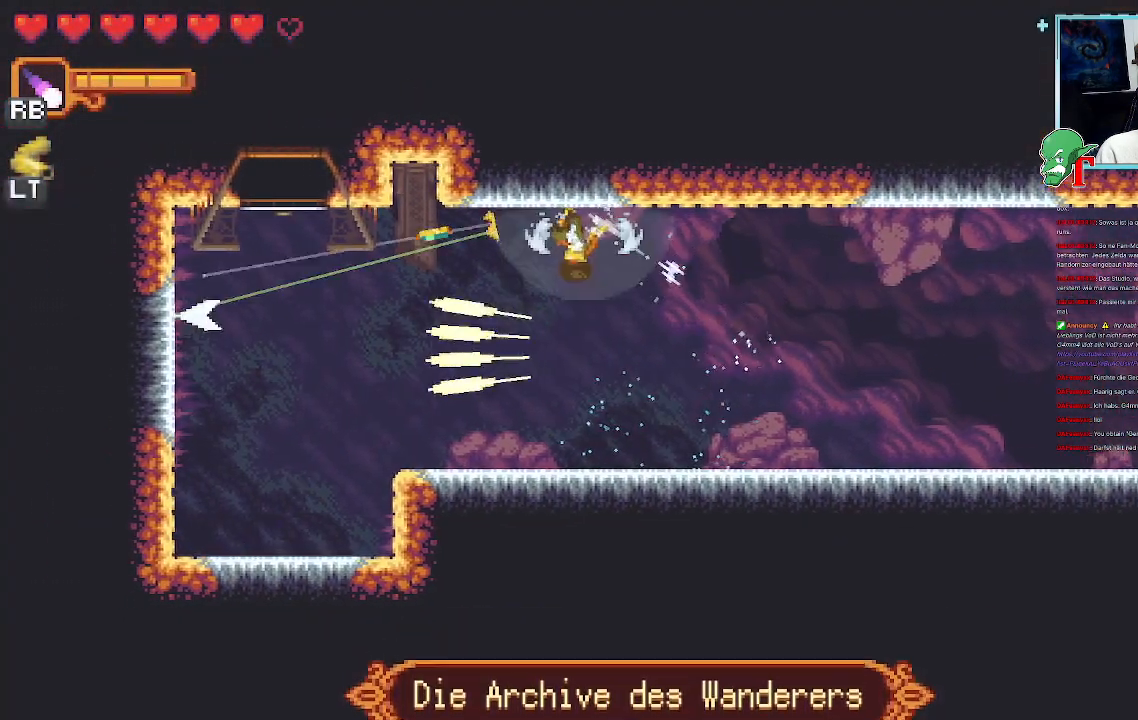
{"buttons": [], "left_stick": "up-left", "right_stick": "center", "events": [[118, "CROSS", "down"], [269, "CROSS", "up"], [336, "left_stick", "up-left"]]}
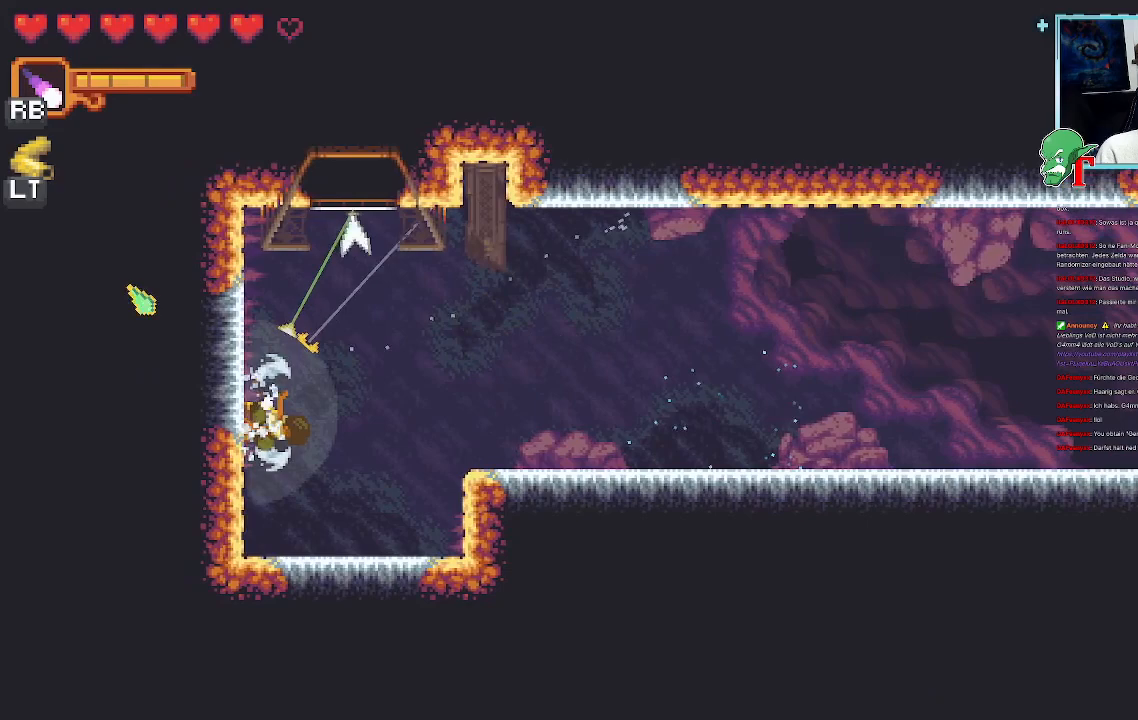
{"buttons": ["CROSS"], "left_stick": "center", "right_stick": "center", "events": [[151, "left_stick", "up"], [386, "CROSS", "down"], [487, "left_stick", "center"]]}
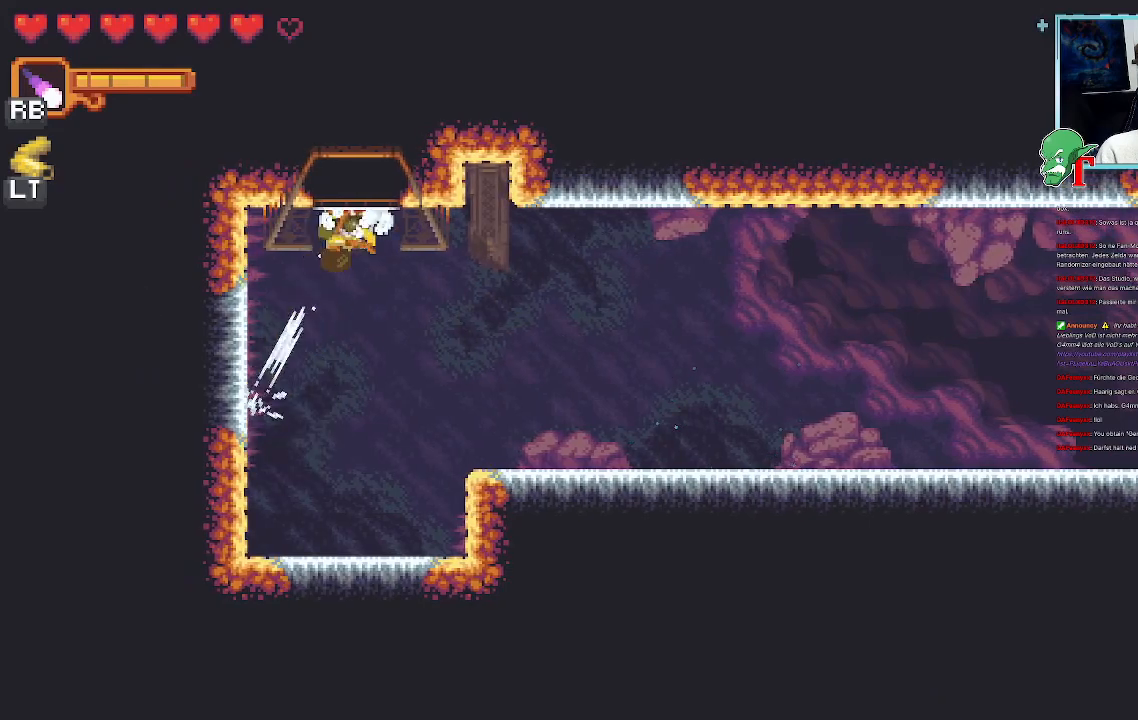
{"buttons": [], "left_stick": "center", "right_stick": "center", "events": [[16, "CROSS", "up"], [117, "CROSS", "down"], [302, "CROSS", "up"]]}
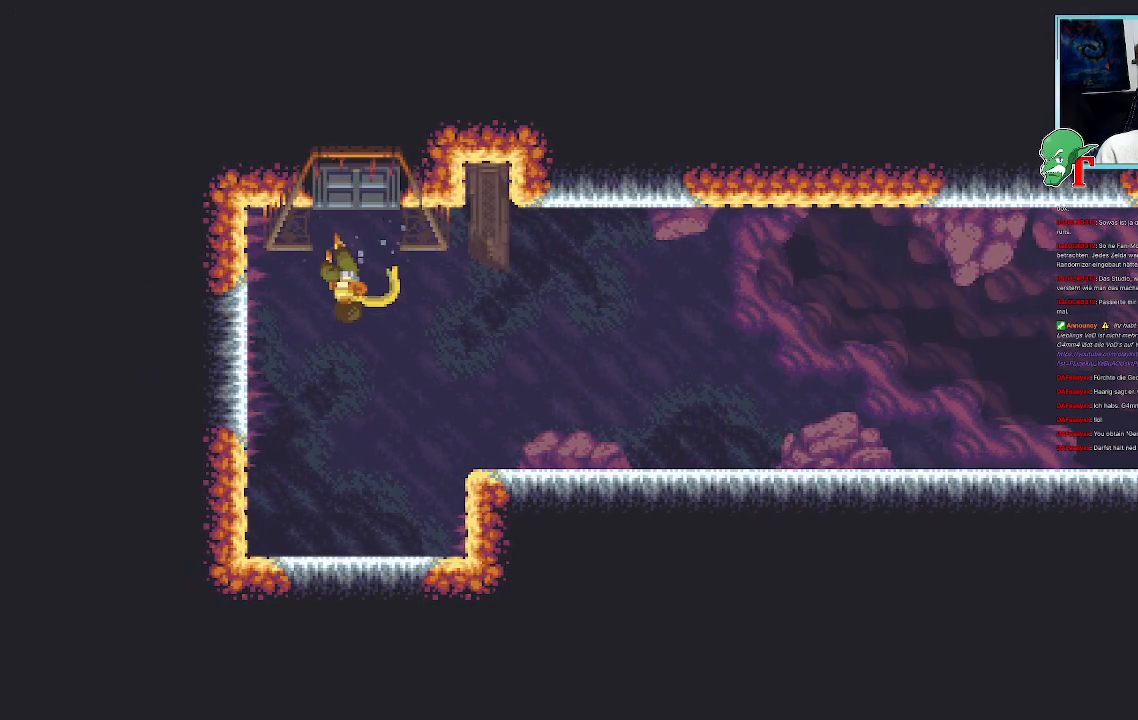
{"buttons": [], "left_stick": "center", "right_stick": "center", "events": []}
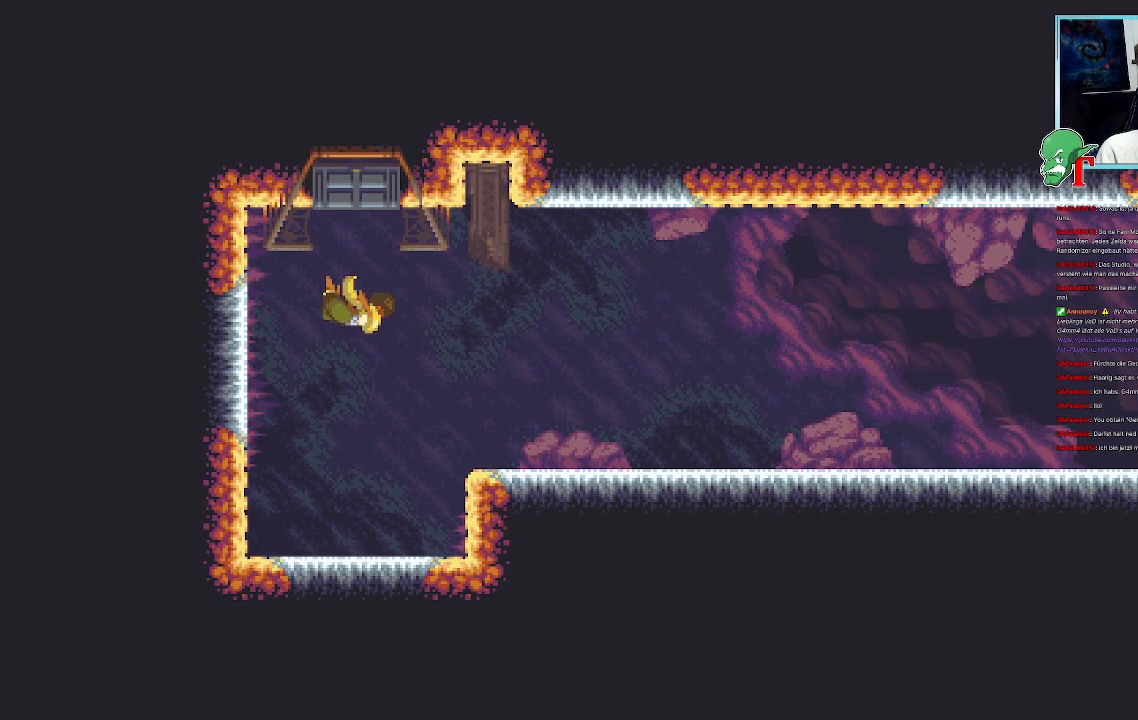
{"buttons": [], "left_stick": "center", "right_stick": "center", "events": []}
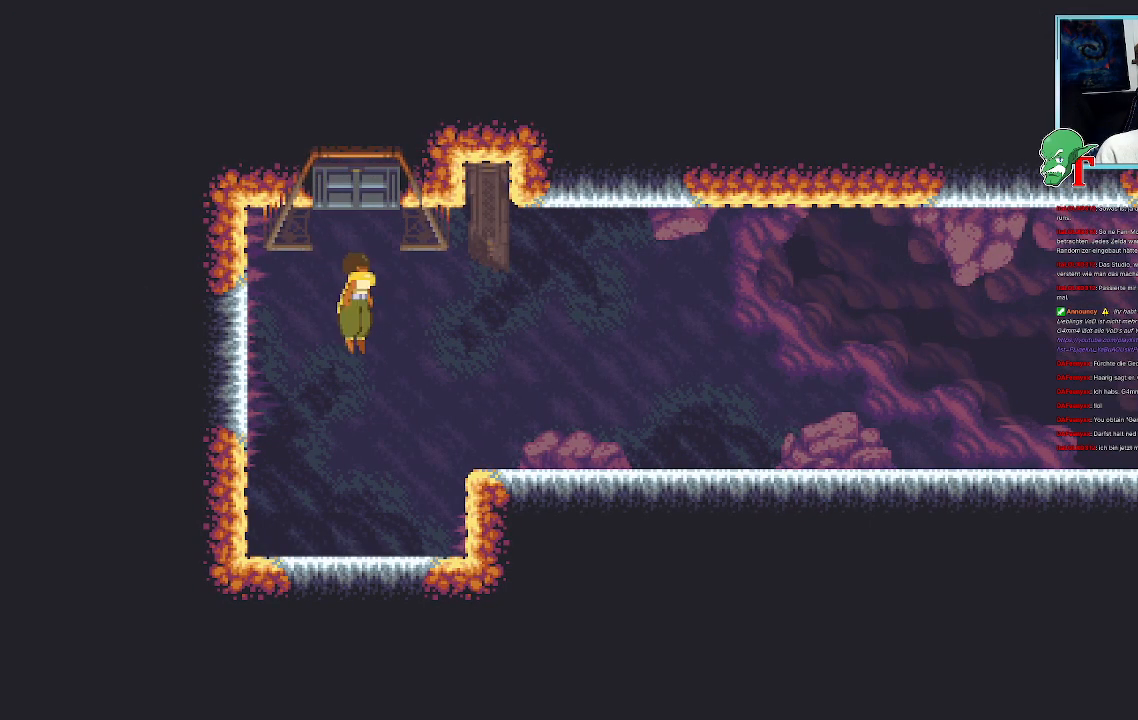
{"buttons": [], "left_stick": "center", "right_stick": "center", "events": []}
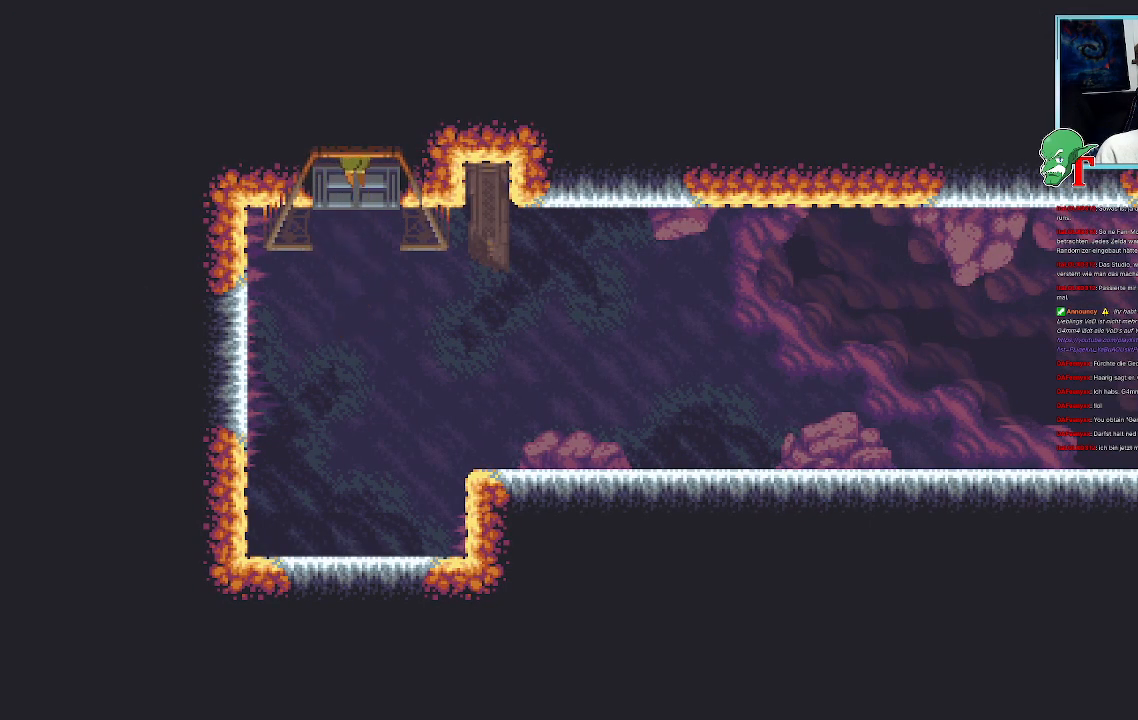
{"buttons": ["SQUARE"], "left_stick": "center", "right_stick": "center", "events": [[168, "CROSS", "down"], [285, "CROSS", "up"], [386, "CROSS", "down"], [403, "SQUARE", "down"], [470, "CROSS", "up"]]}
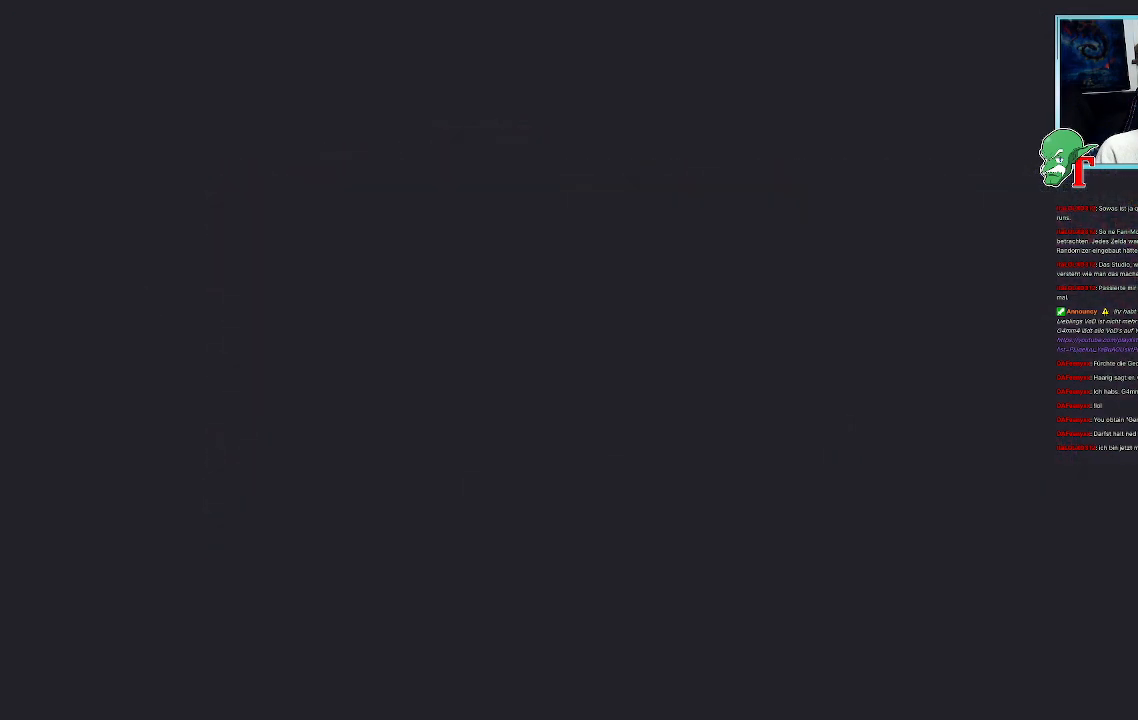
{"buttons": [], "left_stick": "center", "right_stick": "center", "events": [[134, "SQUARE", "up"]]}
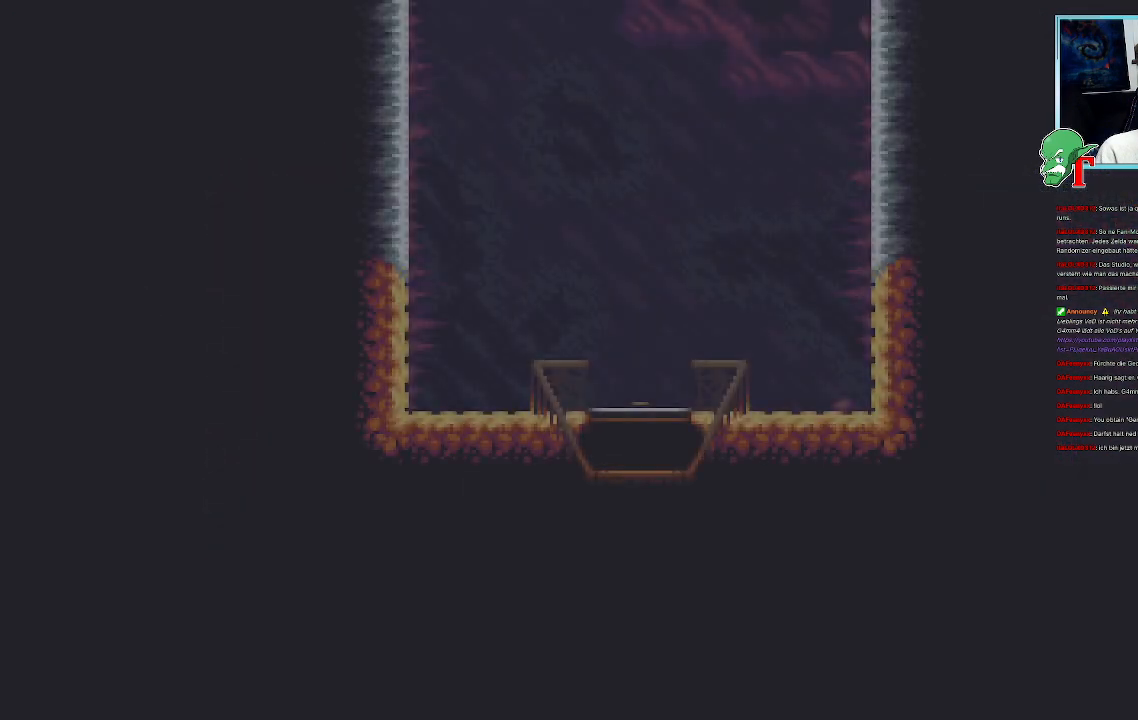
{"buttons": [], "left_stick": "center", "right_stick": "center", "events": []}
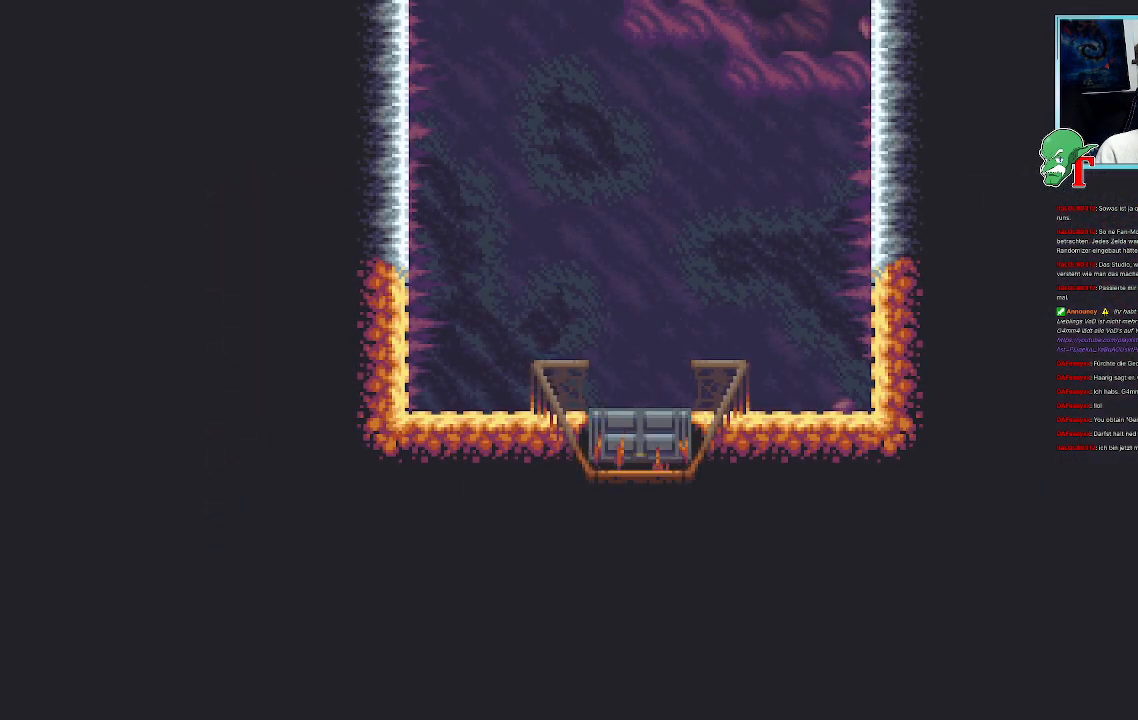
{"buttons": [], "left_stick": "up", "right_stick": "center", "events": [[286, "left_stick", "up"]]}
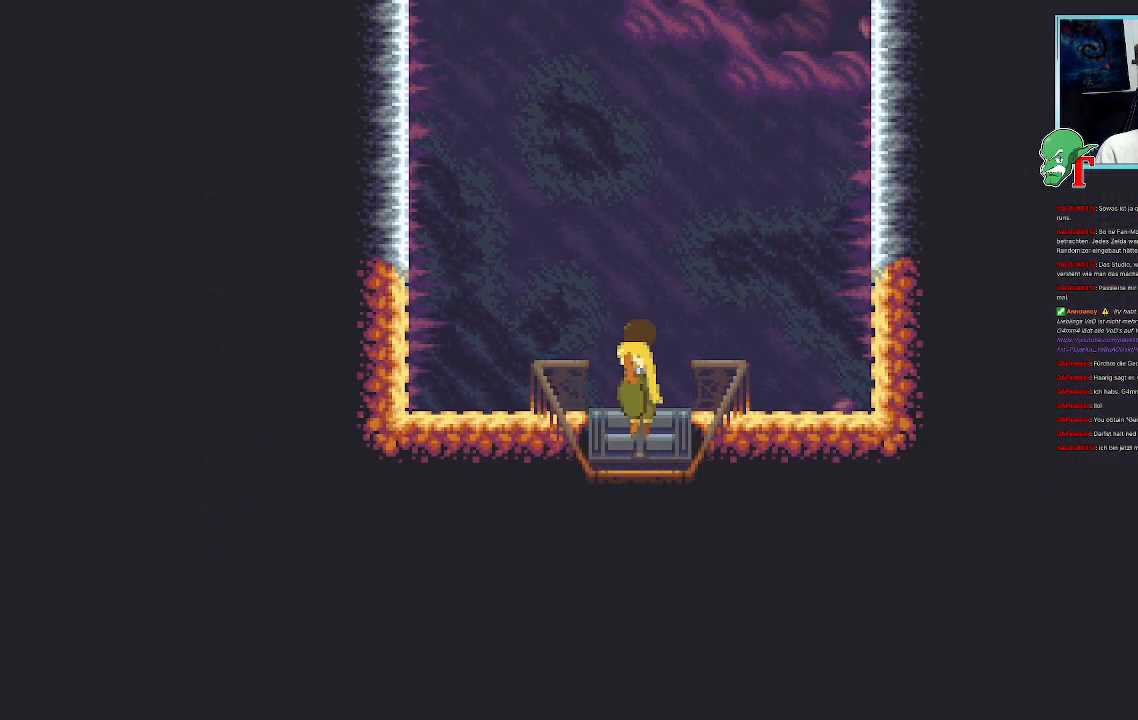
{"buttons": [], "left_stick": "center", "right_stick": "center", "events": [[17, "left_stick", "up-left"], [235, "left_stick", "center"]]}
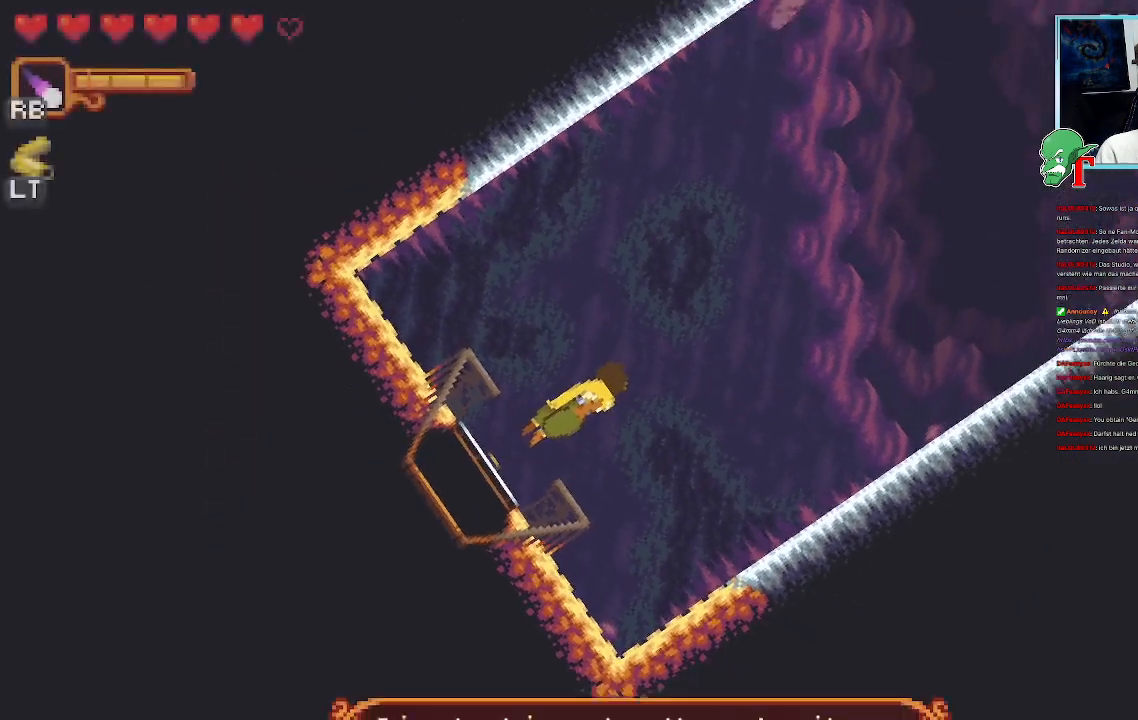
{"buttons": [], "left_stick": "up-right", "right_stick": "center", "events": [[50, "left_stick", "up-left"], [218, "left_stick", "center"], [386, "left_stick", "right"], [453, "left_stick", "up-right"]]}
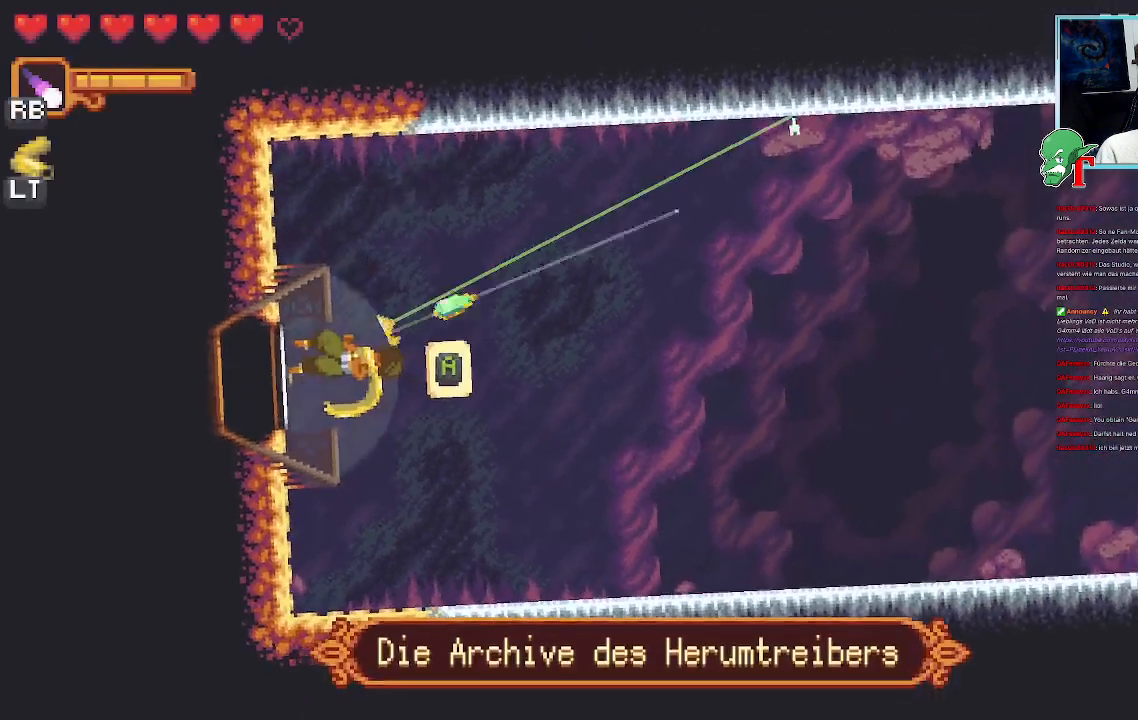
{"buttons": [], "left_stick": "down-right", "right_stick": "center", "events": [[235, "CROSS", "down"], [436, "CROSS", "up"], [470, "left_stick", "down-right"]]}
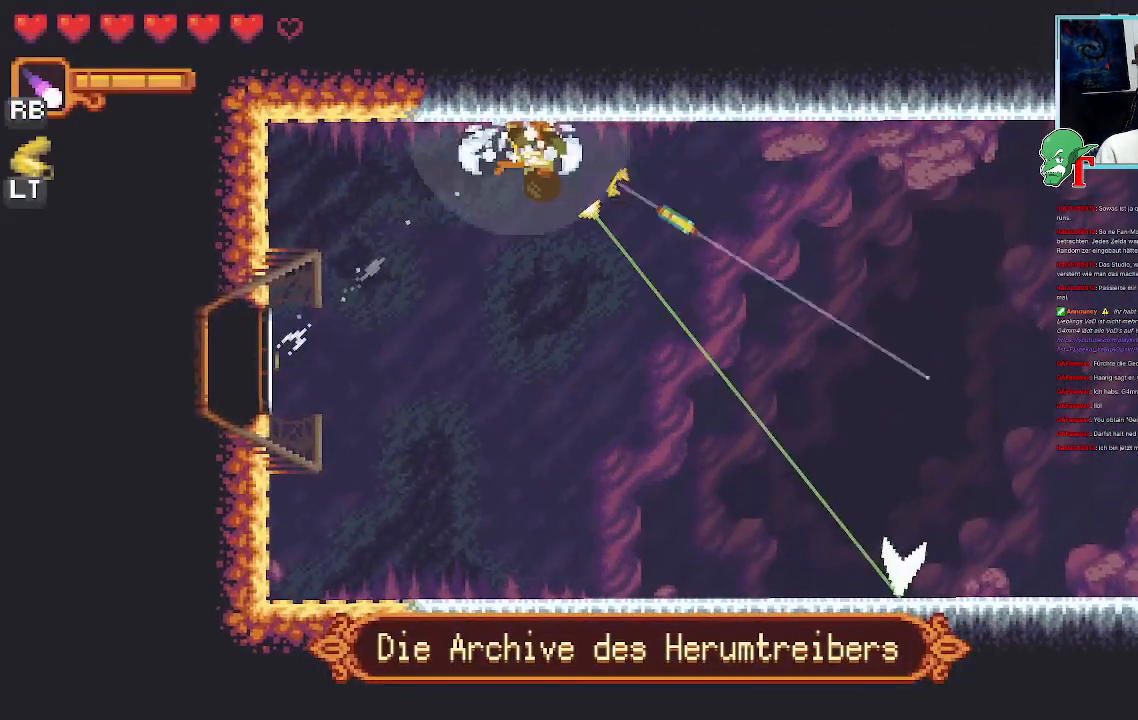
{"buttons": [], "left_stick": "up-right", "right_stick": "center", "events": [[51, "CROSS", "down"], [252, "CROSS", "up"], [370, "left_stick", "up-right"]]}
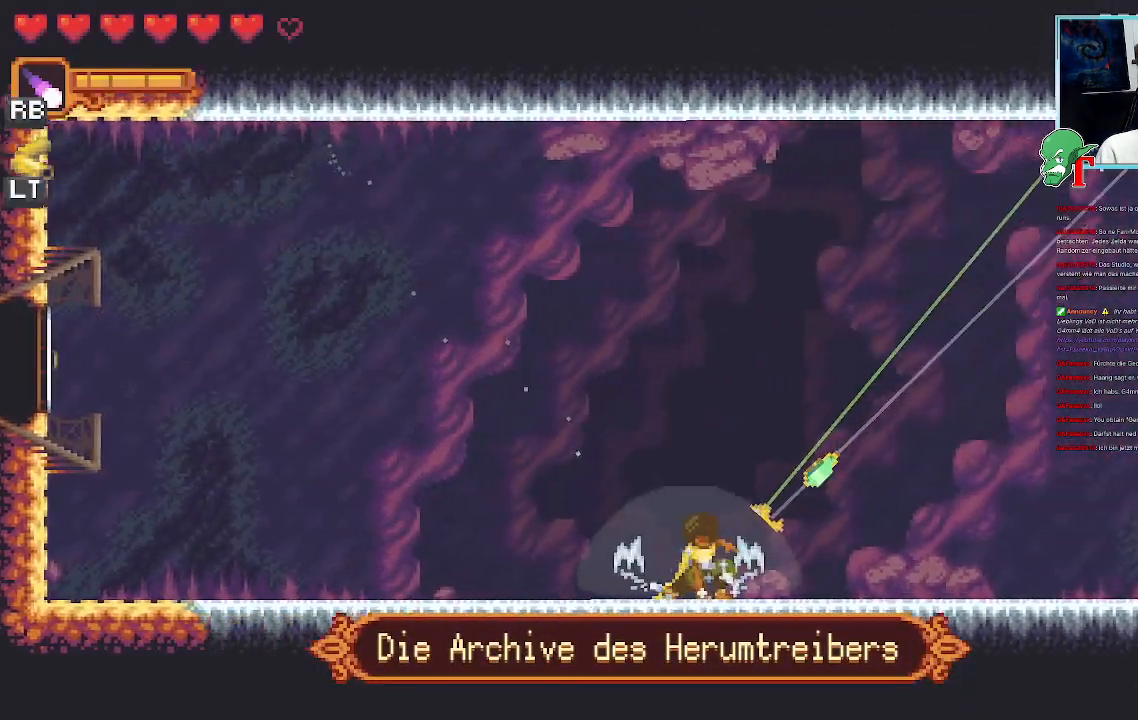
{"buttons": [], "left_stick": "up-right", "right_stick": "center", "events": []}
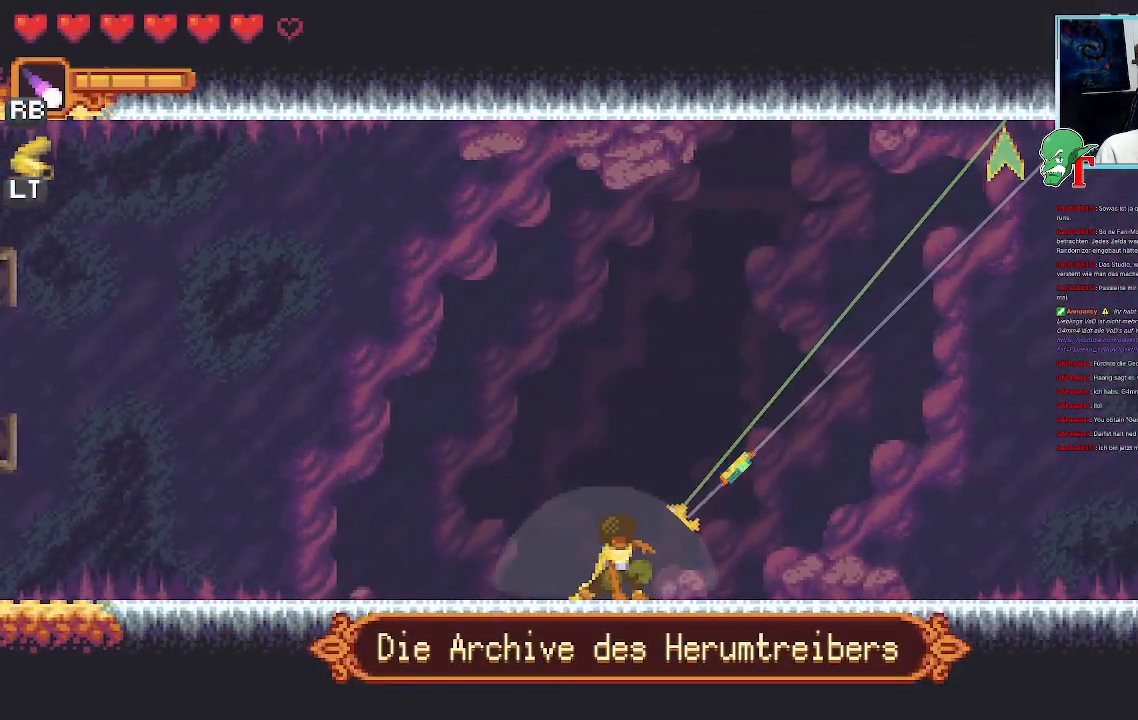
{"buttons": [], "left_stick": "up-right", "right_stick": "center", "events": []}
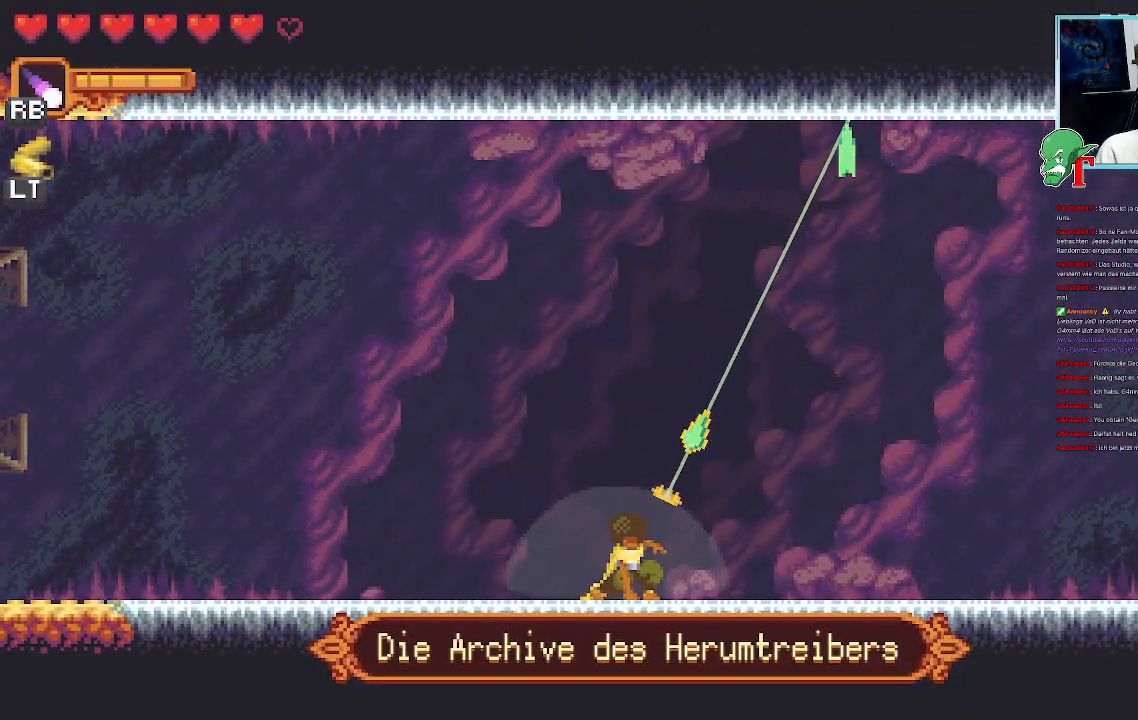
{"buttons": [], "left_stick": "up-right", "right_stick": "center", "events": [[184, "CROSS", "down"], [352, "CROSS", "up"]]}